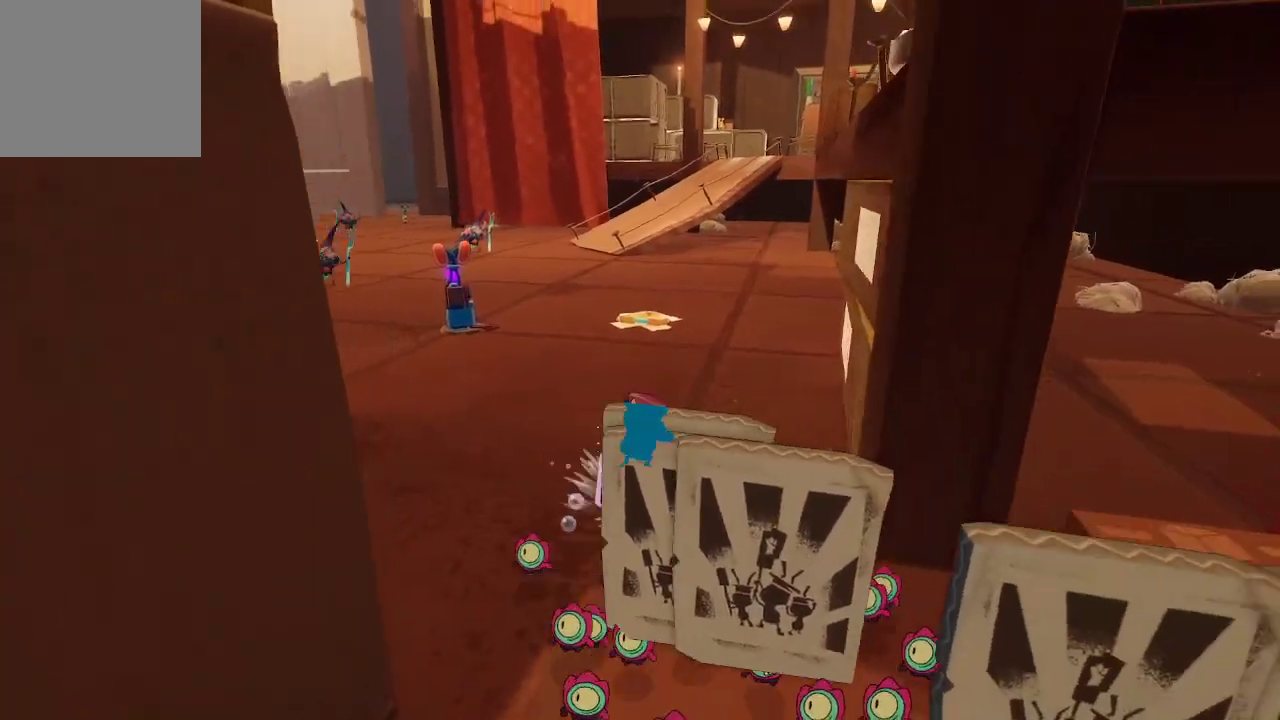
Gameplay with a controller (Xbox layout); each line is a JSON object with the inputs held at the frame after it. "events" lists button and stick changes between this image and that frame as [ms after this image, input, new state], when the widget could be followed in between. Not read: L3.
{"buttons": ["R1"], "left_stick": "up", "right_stick": "center", "events": [[167, "left_stick", "up-right"], [267, "right_stick", "right"], [400, "left_stick", "up"], [400, "right_stick", "center"]]}
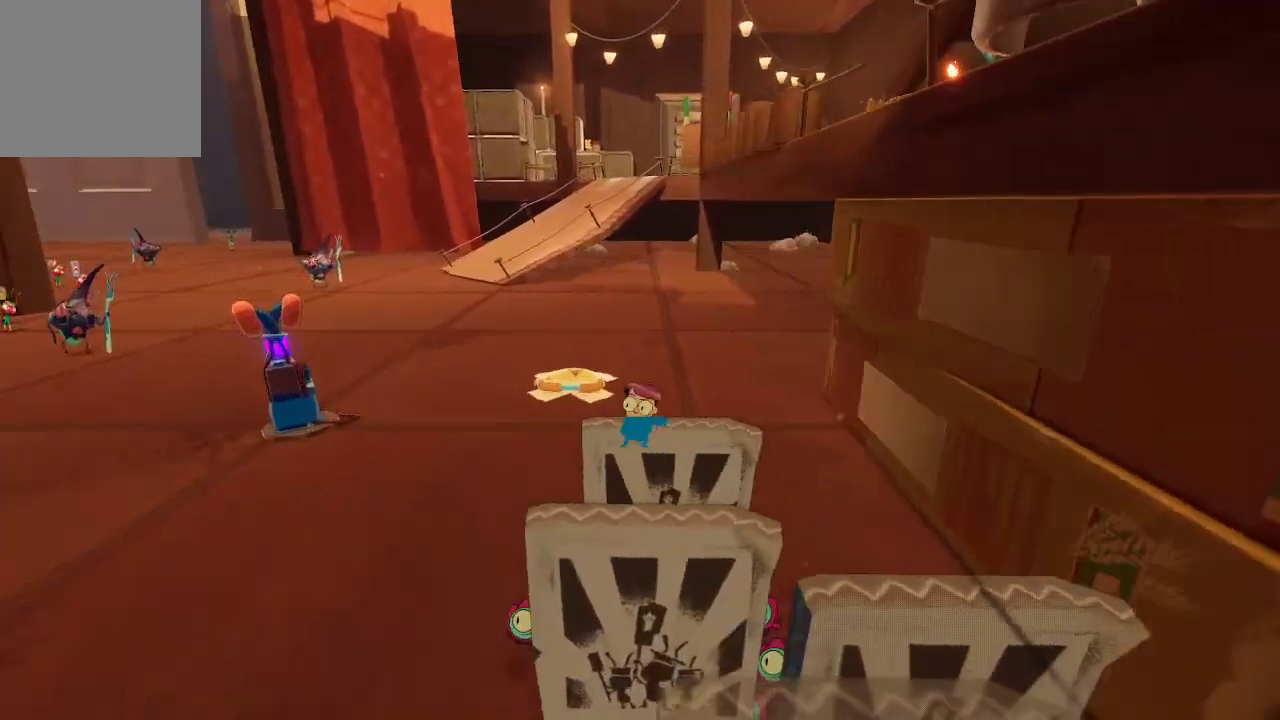
{"buttons": [], "left_stick": "center", "right_stick": "center", "events": [[67, "R1", "up"], [133, "left_stick", "down"], [200, "right_stick", "down-left"], [433, "left_stick", "center"], [433, "right_stick", "center"]]}
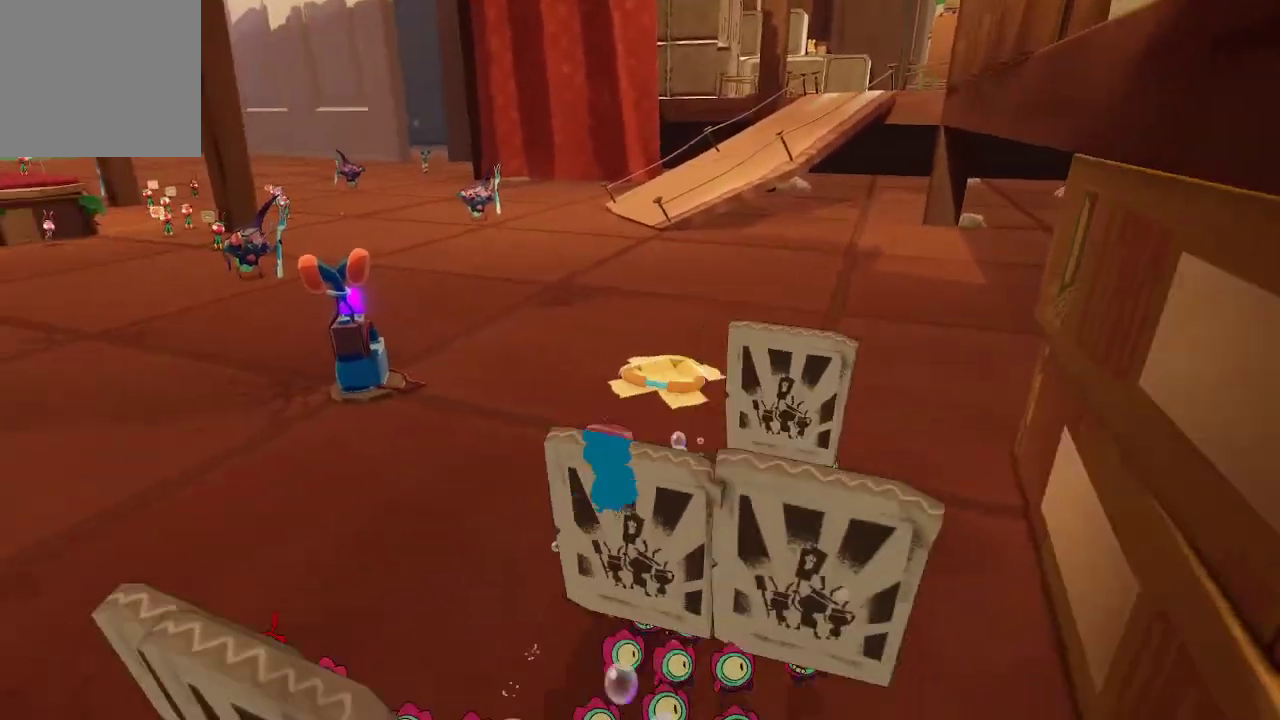
{"buttons": ["L2"], "left_stick": "center", "right_stick": "center", "events": [[67, "L2", "down"], [333, "right_stick", "right"], [467, "right_stick", "center"]]}
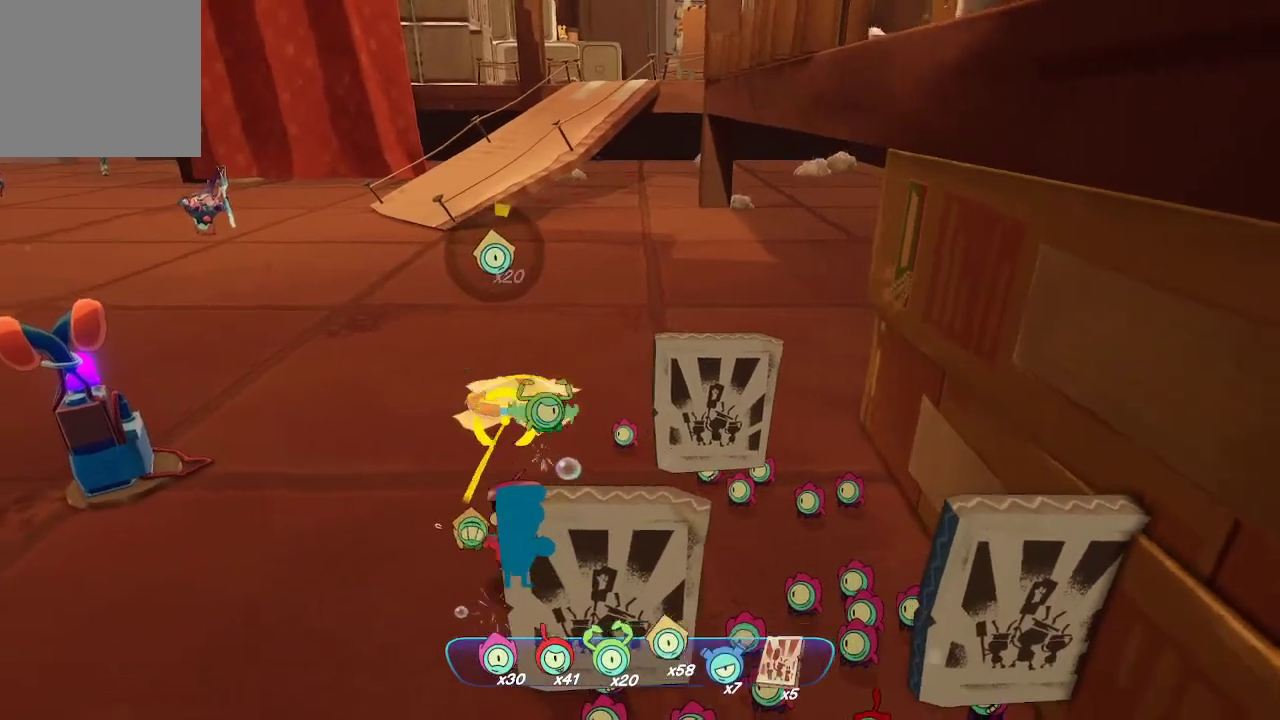
{"buttons": ["L2", "R2"], "left_stick": "center", "right_stick": "center", "events": [[33, "R2", "down"]]}
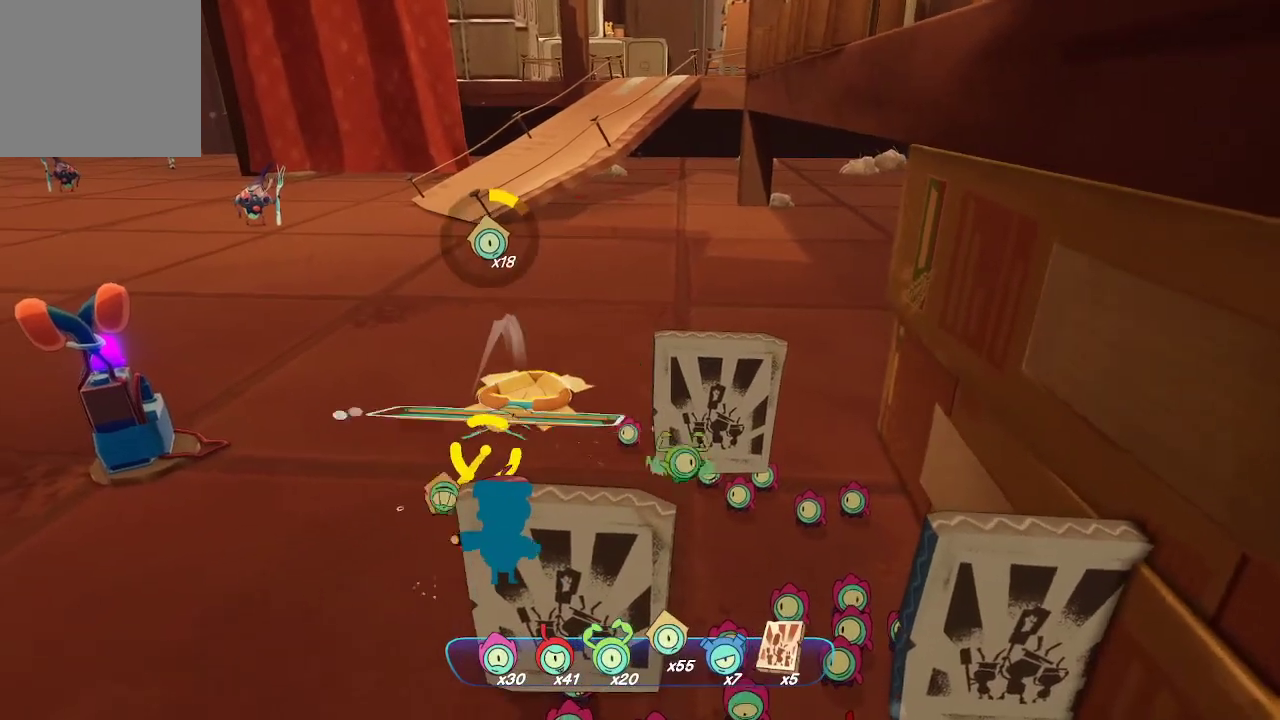
{"buttons": ["L2", "R2"], "left_stick": "center", "right_stick": "center", "events": []}
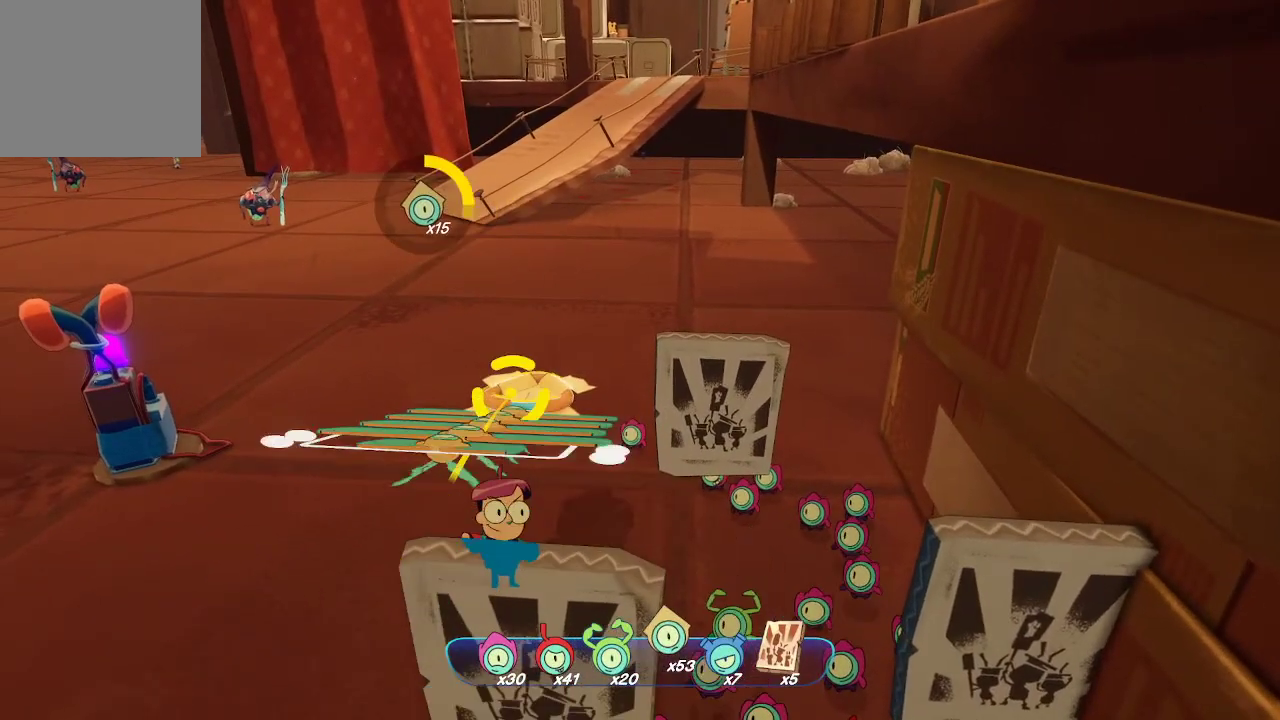
{"buttons": ["L2", "R2"], "left_stick": "center", "right_stick": "center", "events": []}
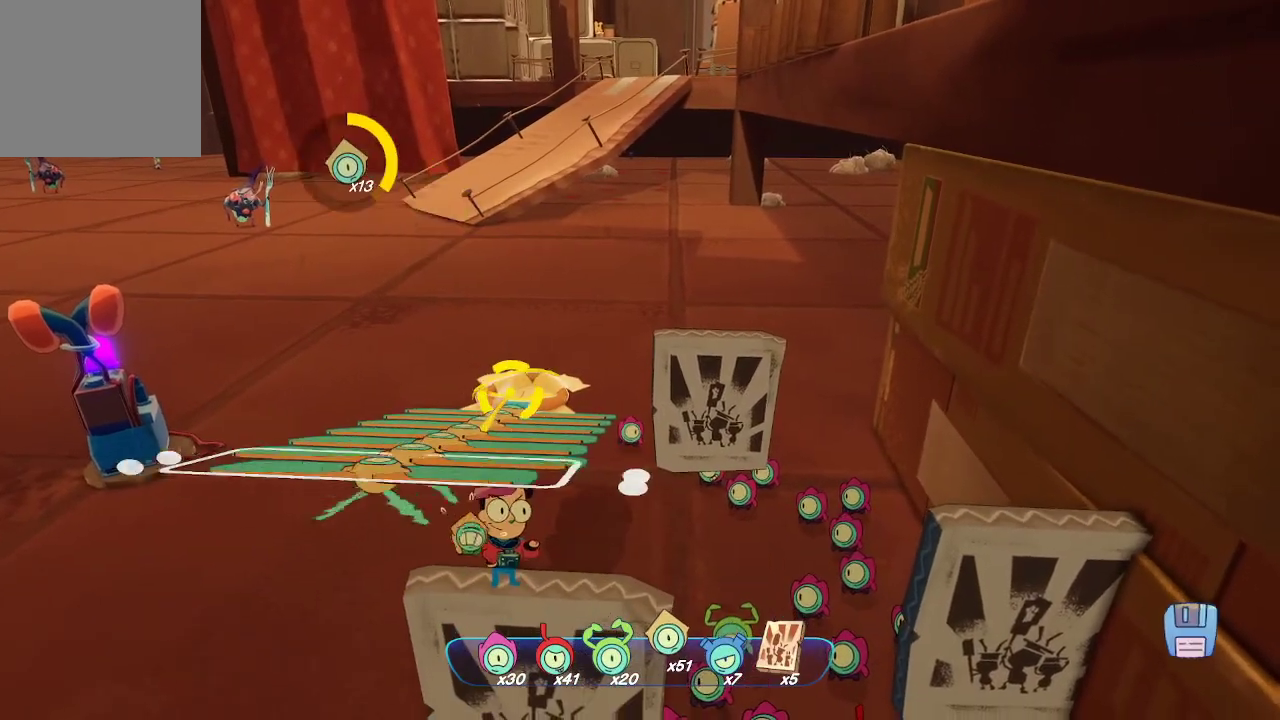
{"buttons": ["L2", "R2"], "left_stick": "center", "right_stick": "center", "events": []}
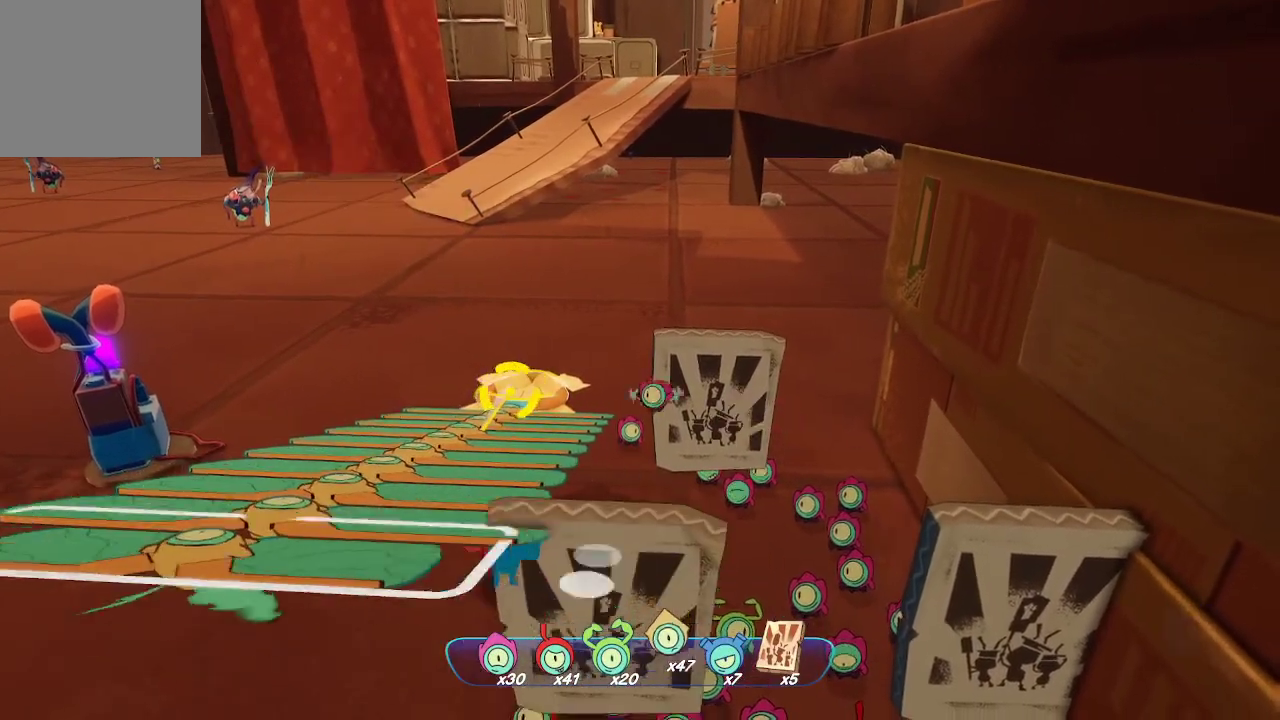
{"buttons": ["L2", "R2"], "left_stick": "center", "right_stick": "center", "events": []}
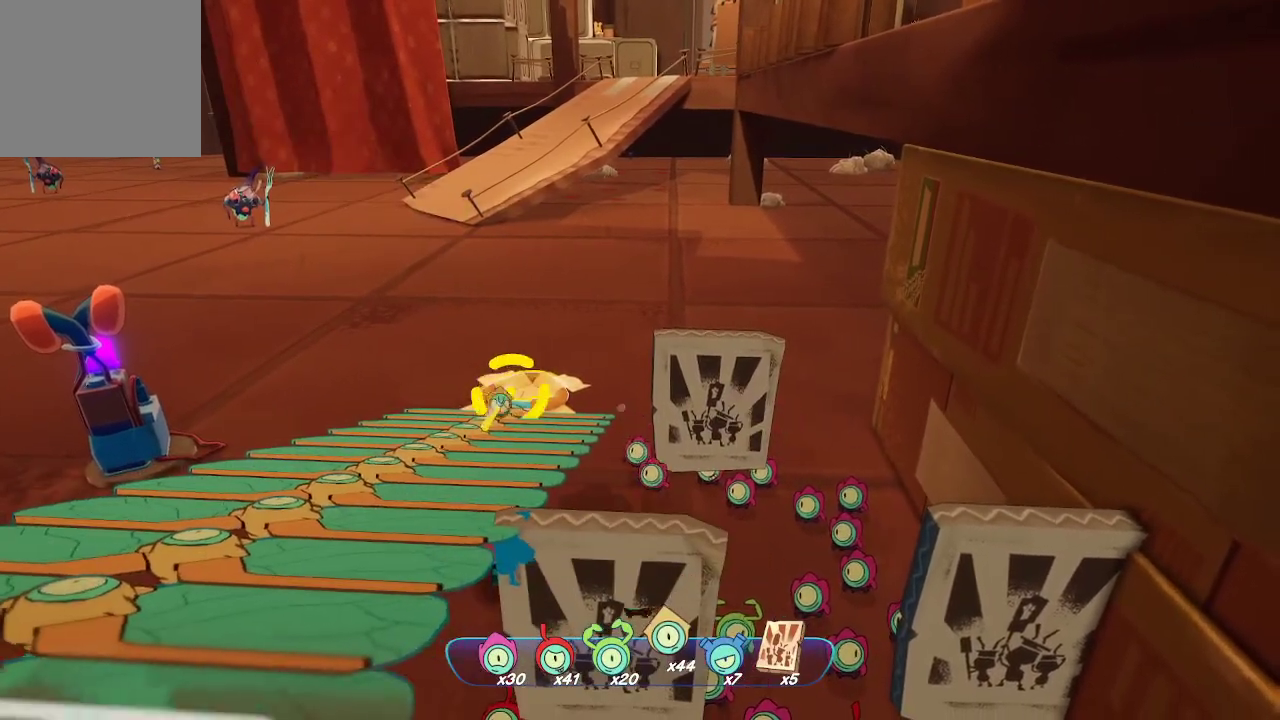
{"buttons": ["L2", "R2"], "left_stick": "center", "right_stick": "center", "events": []}
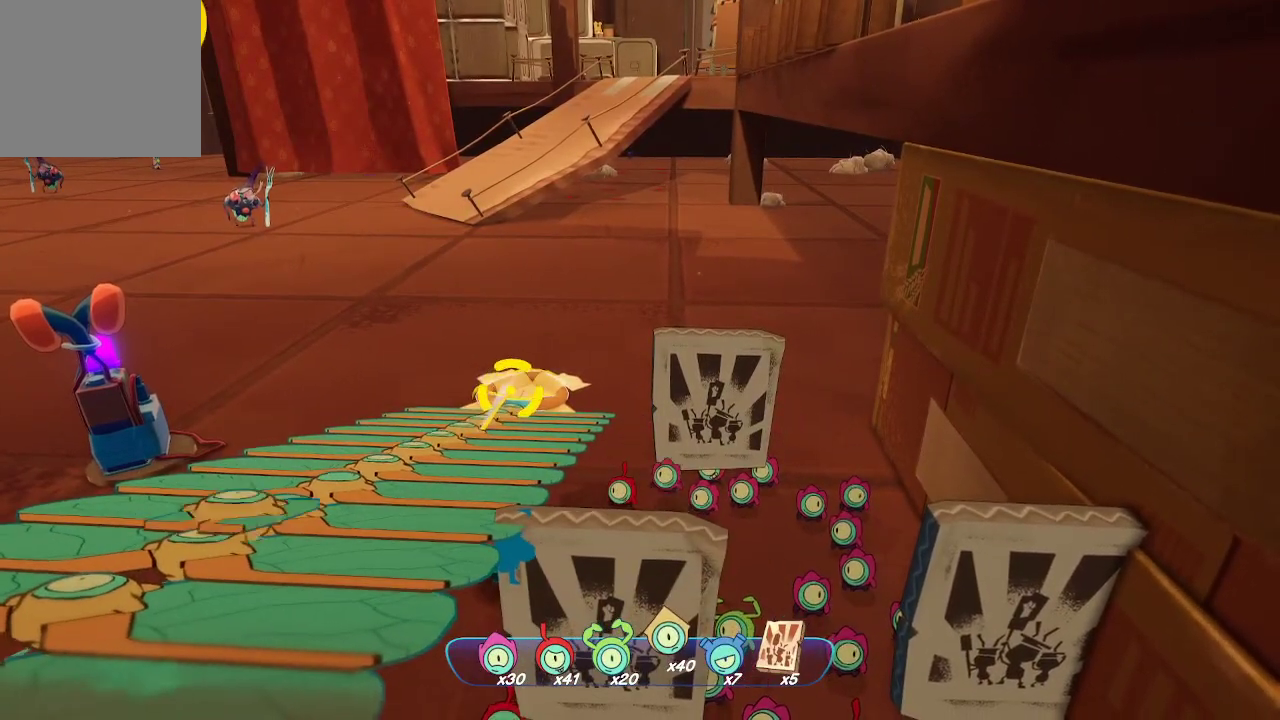
{"buttons": ["L2", "R2"], "left_stick": "center", "right_stick": "center", "events": []}
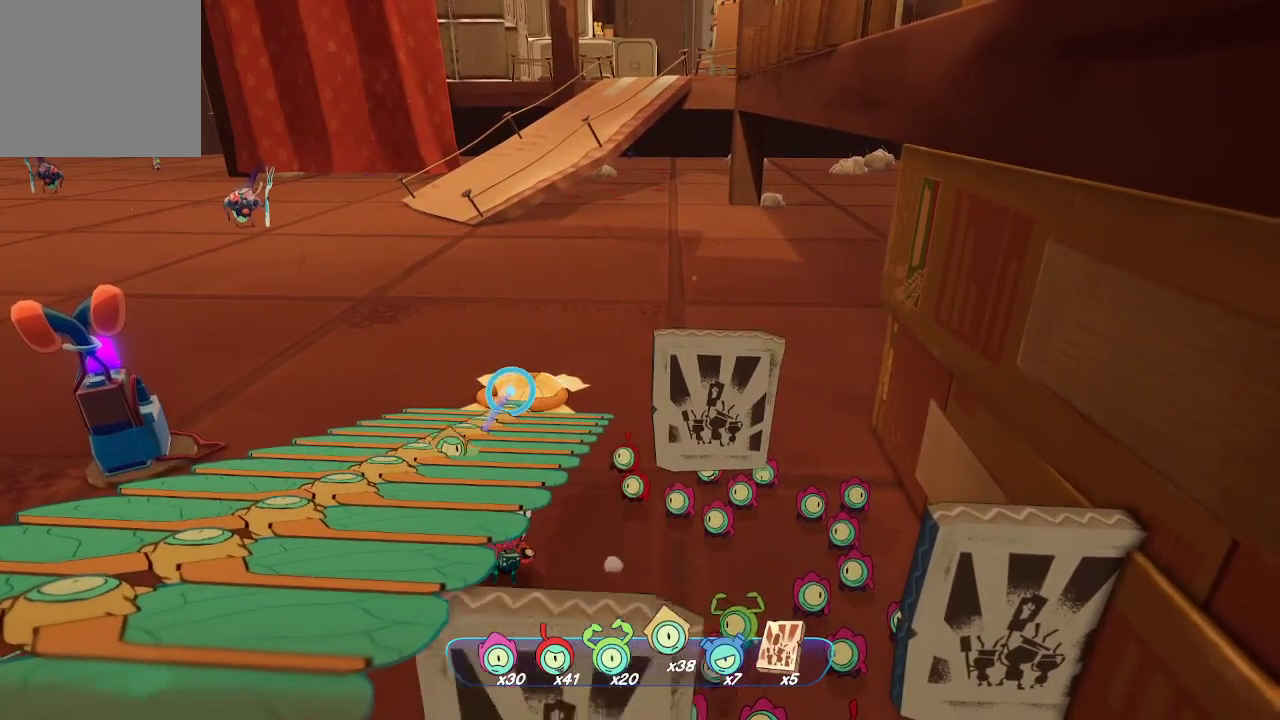
{"buttons": [], "left_stick": "up-right", "right_stick": "left", "events": [[100, "R2", "up"], [167, "L2", "up"], [267, "right_stick", "left"], [300, "left_stick", "up-right"]]}
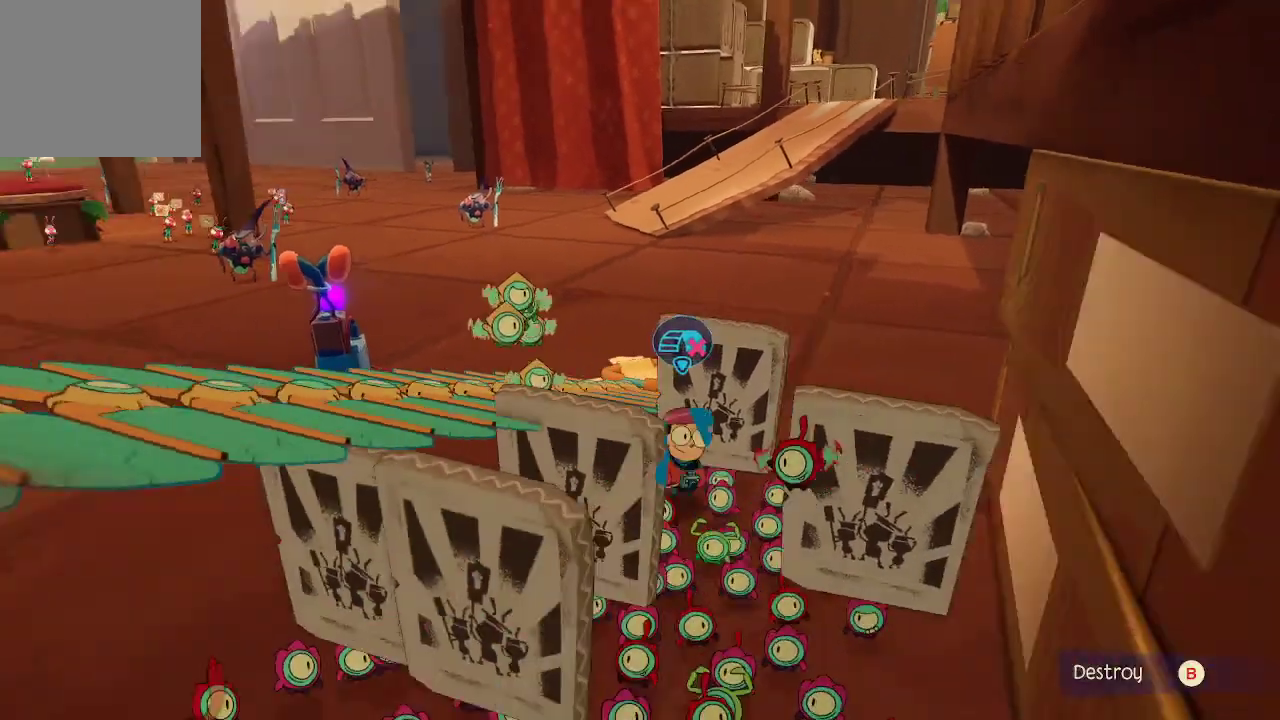
{"buttons": [], "left_stick": "center", "right_stick": "left", "events": [[467, "left_stick", "center"]]}
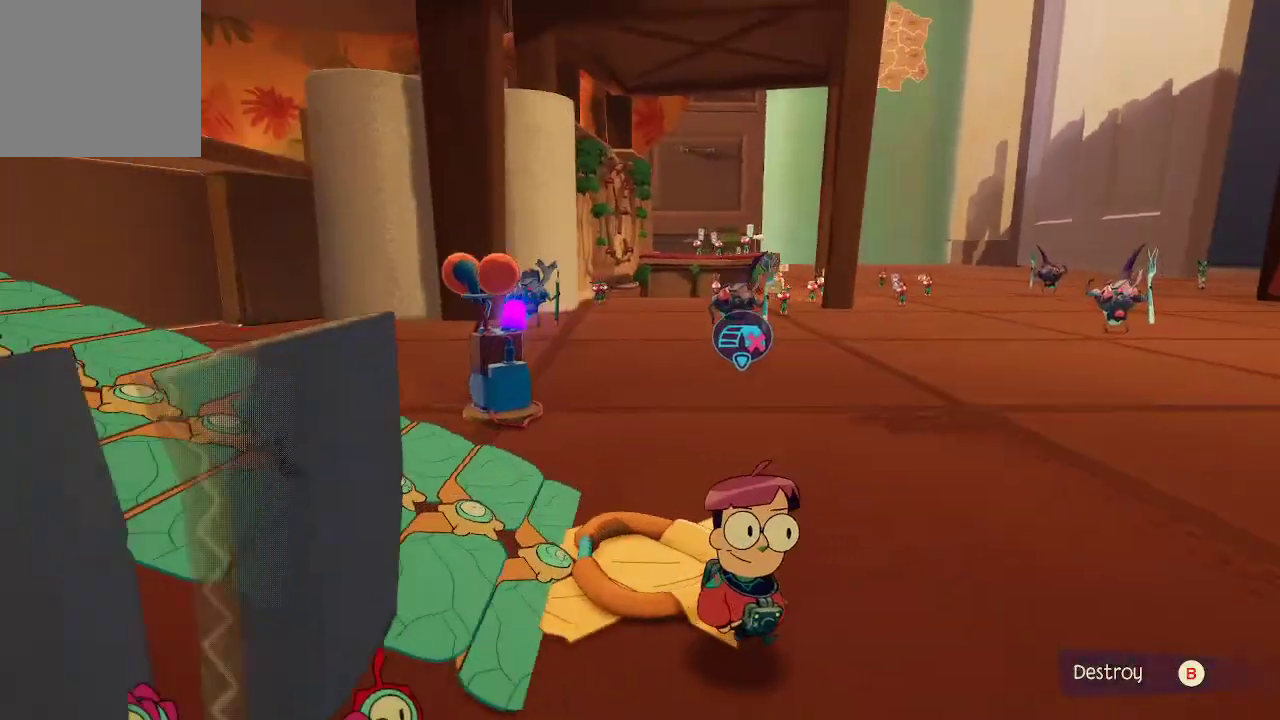
{"buttons": [], "left_stick": "up", "right_stick": "left", "events": [[300, "right_stick", "center"], [400, "left_stick", "up"], [433, "right_stick", "left"]]}
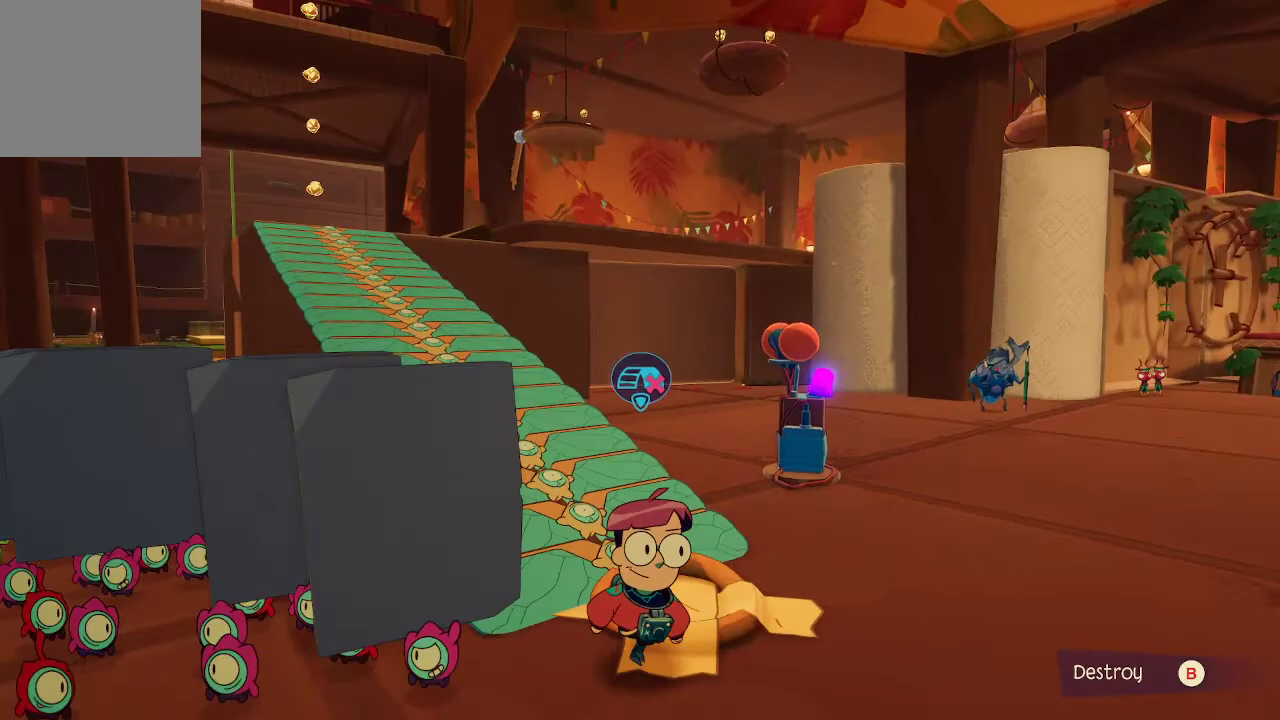
{"buttons": [], "left_stick": "up", "right_stick": "center", "events": [[200, "right_stick", "center"]]}
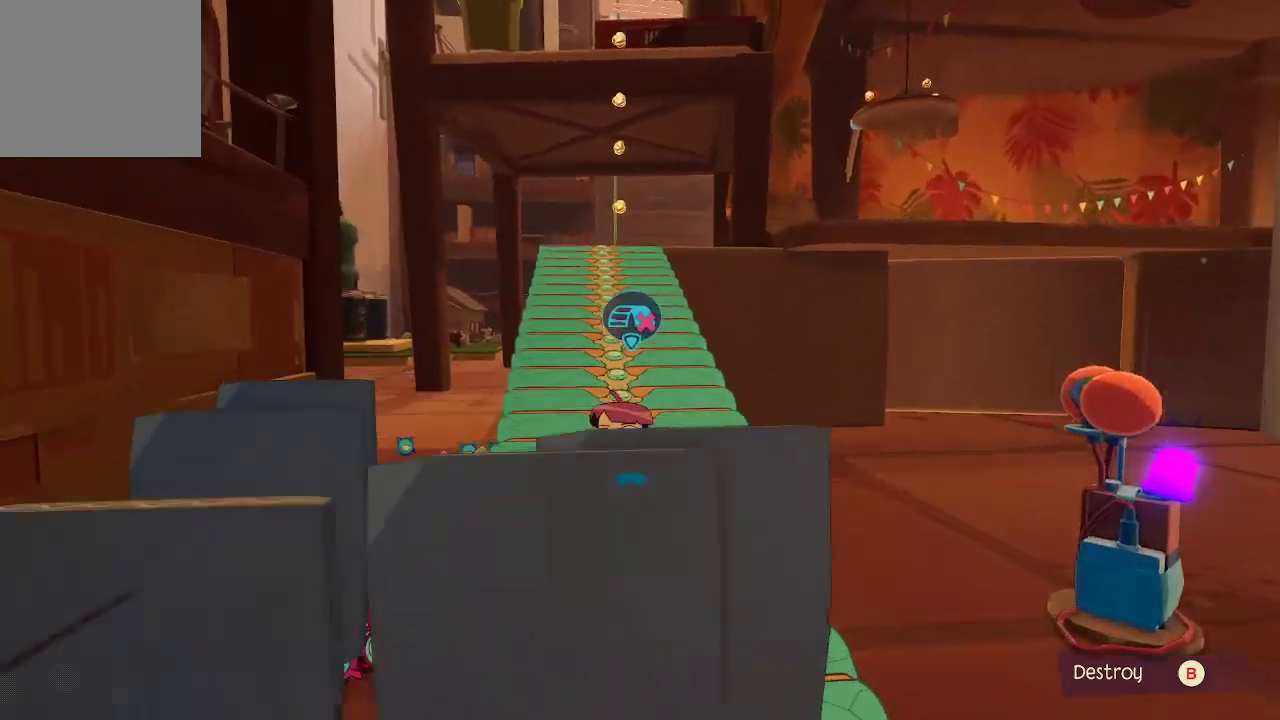
{"buttons": [], "left_stick": "up", "right_stick": "center", "events": []}
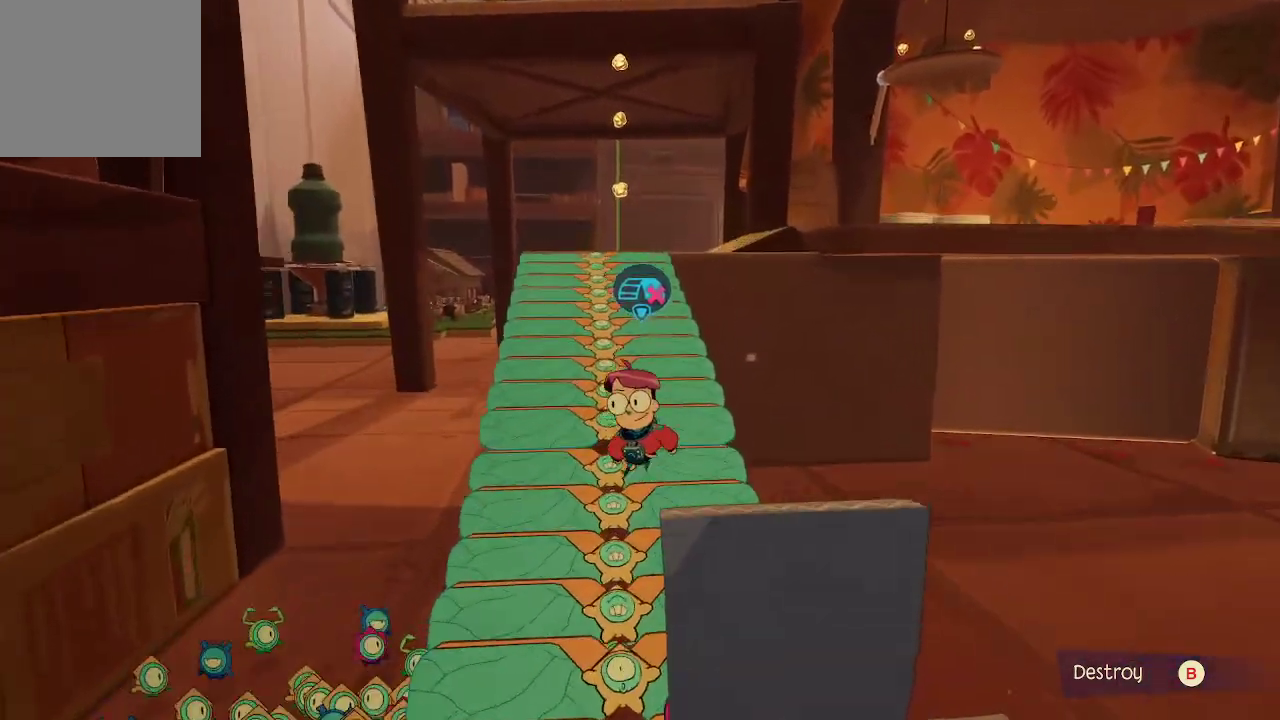
{"buttons": [], "left_stick": "up", "right_stick": "center", "events": []}
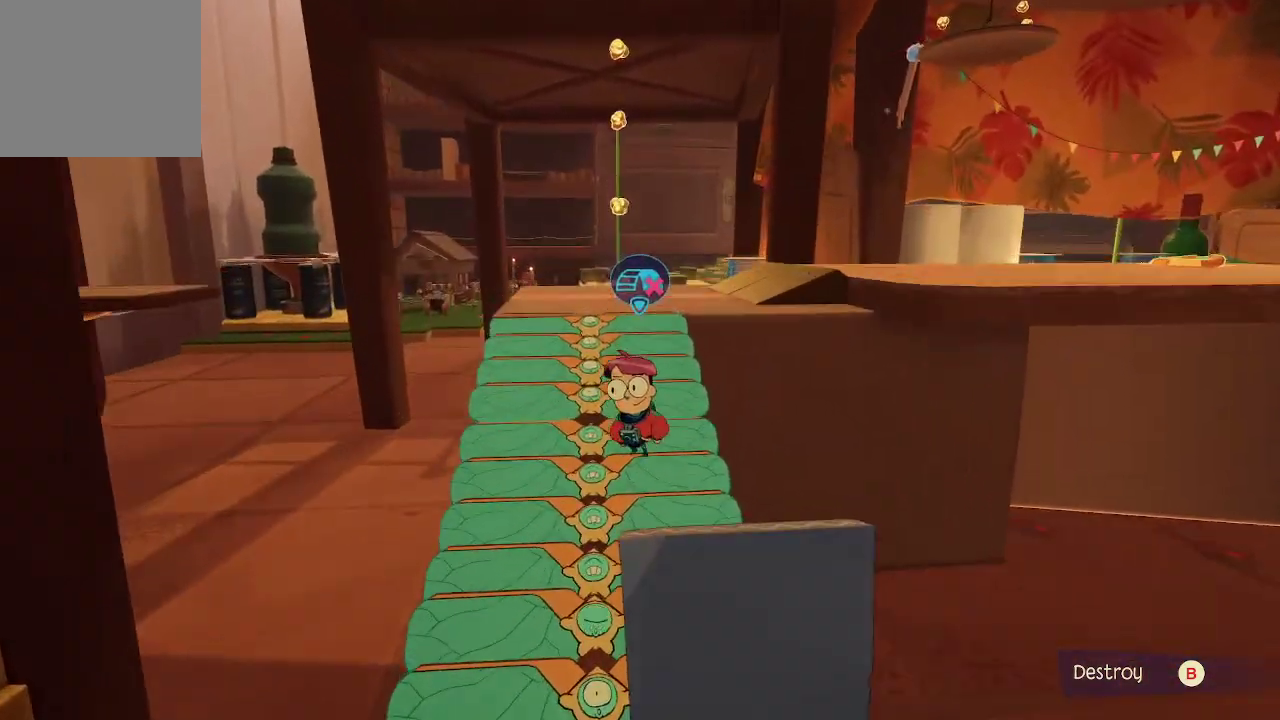
{"buttons": [], "left_stick": "up", "right_stick": "center", "events": []}
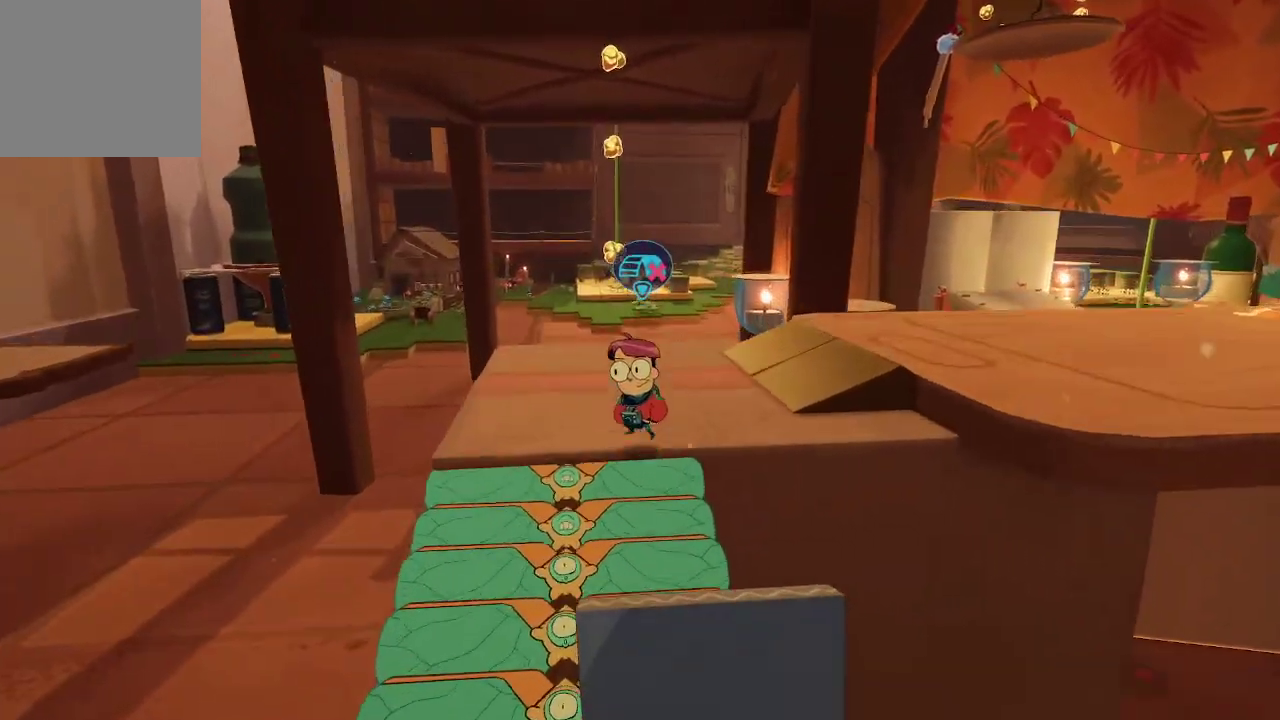
{"buttons": [], "left_stick": "up-left", "right_stick": "center", "events": [[67, "right_stick", "right"], [267, "left_stick", "up-left"], [267, "right_stick", "center"]]}
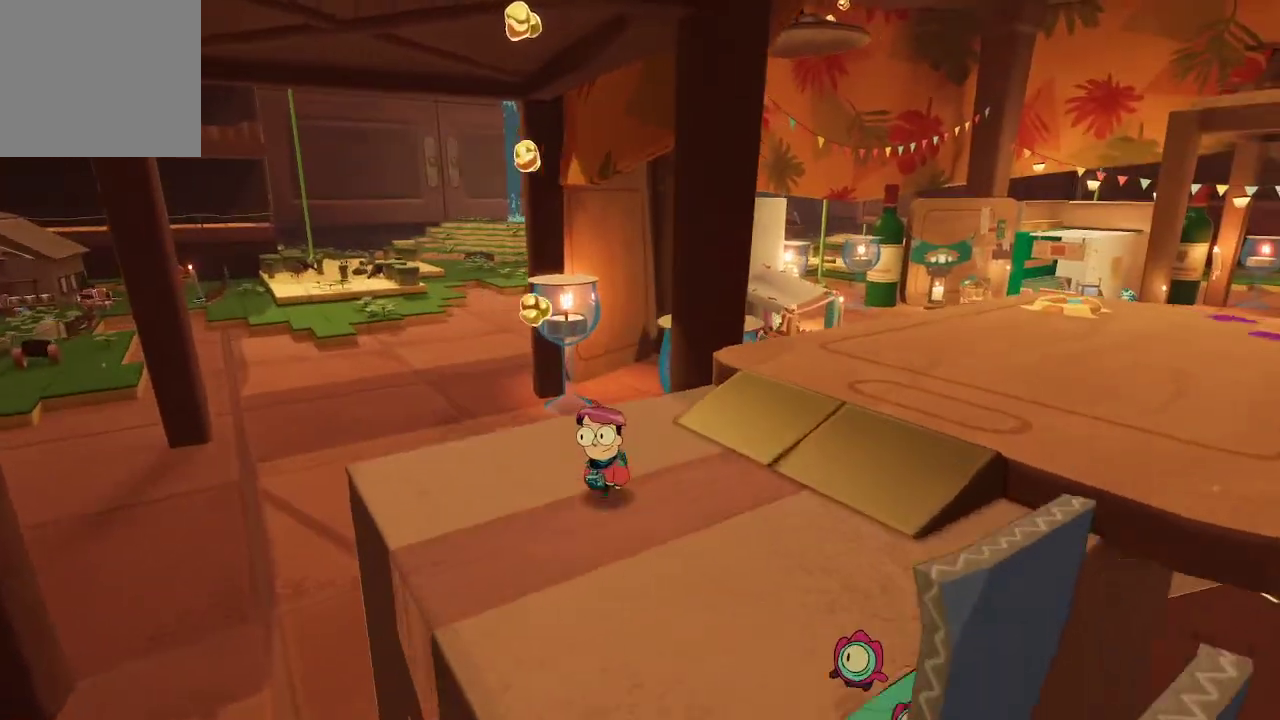
{"buttons": ["R1"], "left_stick": "center", "right_stick": "center", "events": [[33, "left_stick", "center"], [133, "R1", "down"]]}
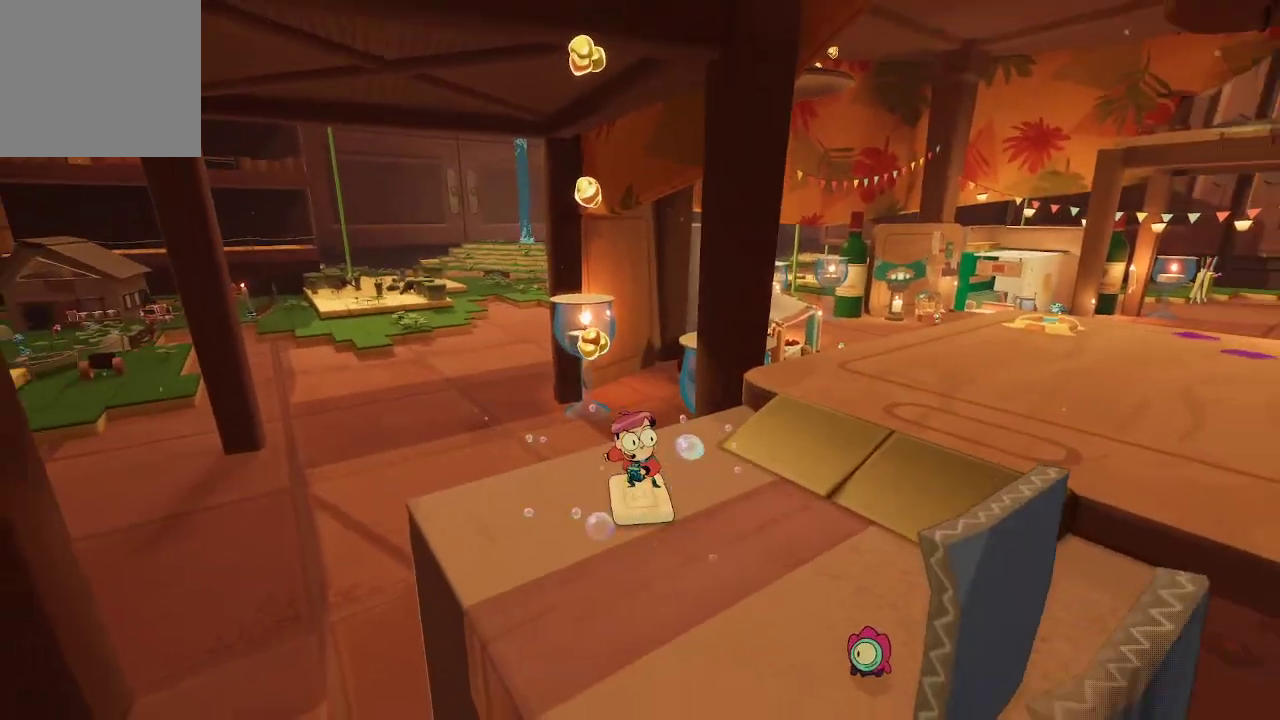
{"buttons": [], "left_stick": "right", "right_stick": "center", "events": [[33, "R1", "up"], [100, "left_stick", "left"], [233, "left_stick", "center"], [500, "left_stick", "right"]]}
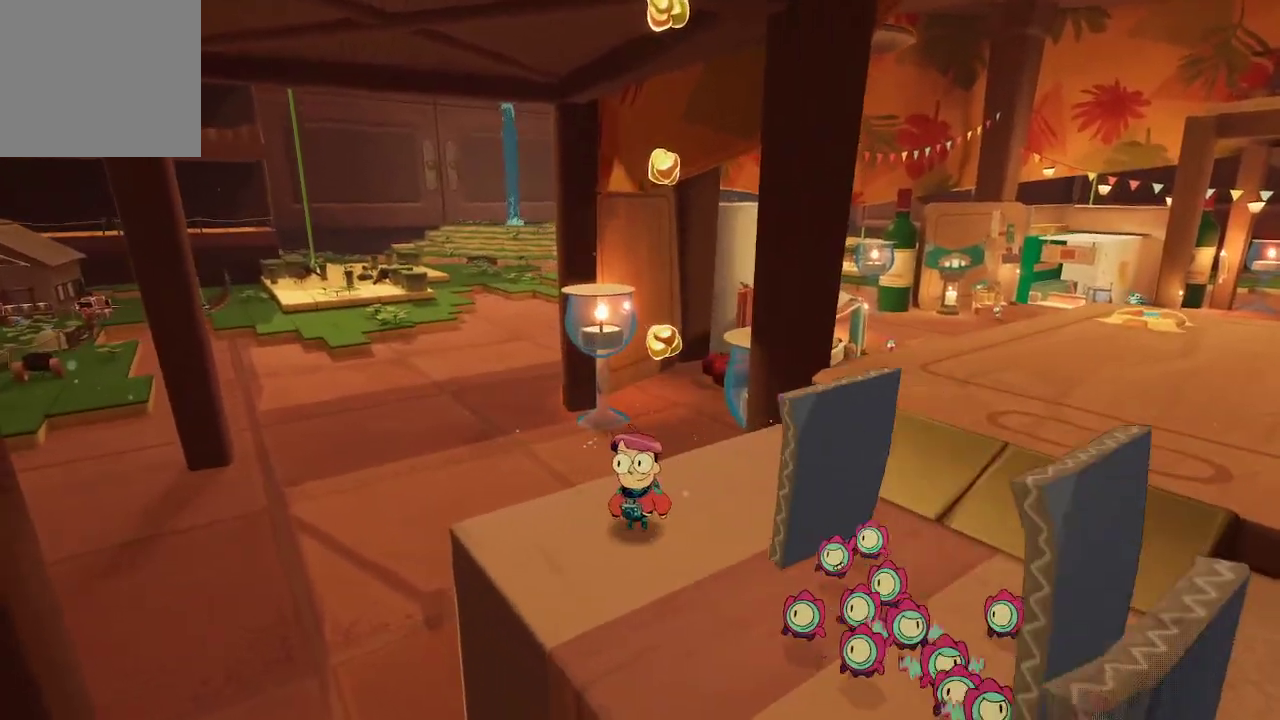
{"buttons": ["R2"], "left_stick": "center", "right_stick": "center", "events": [[67, "left_stick", "center"], [400, "R2", "down"]]}
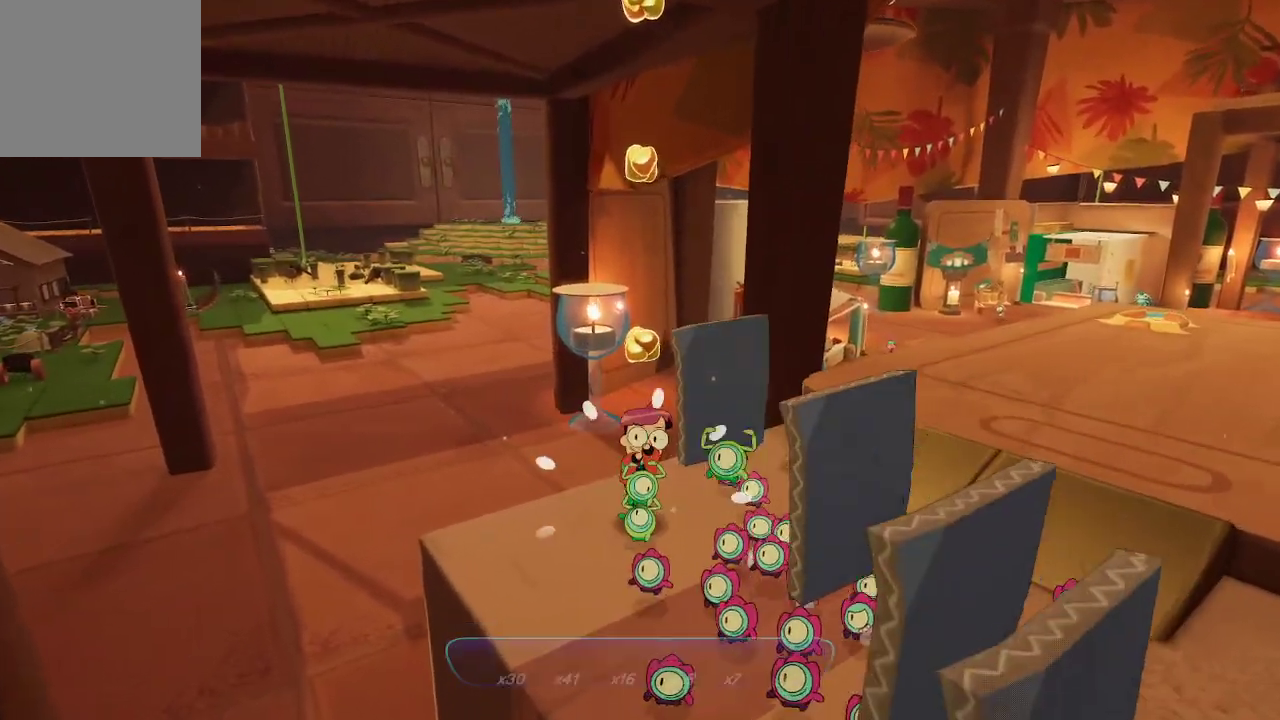
{"buttons": ["R2"], "left_stick": "center", "right_stick": "center", "events": []}
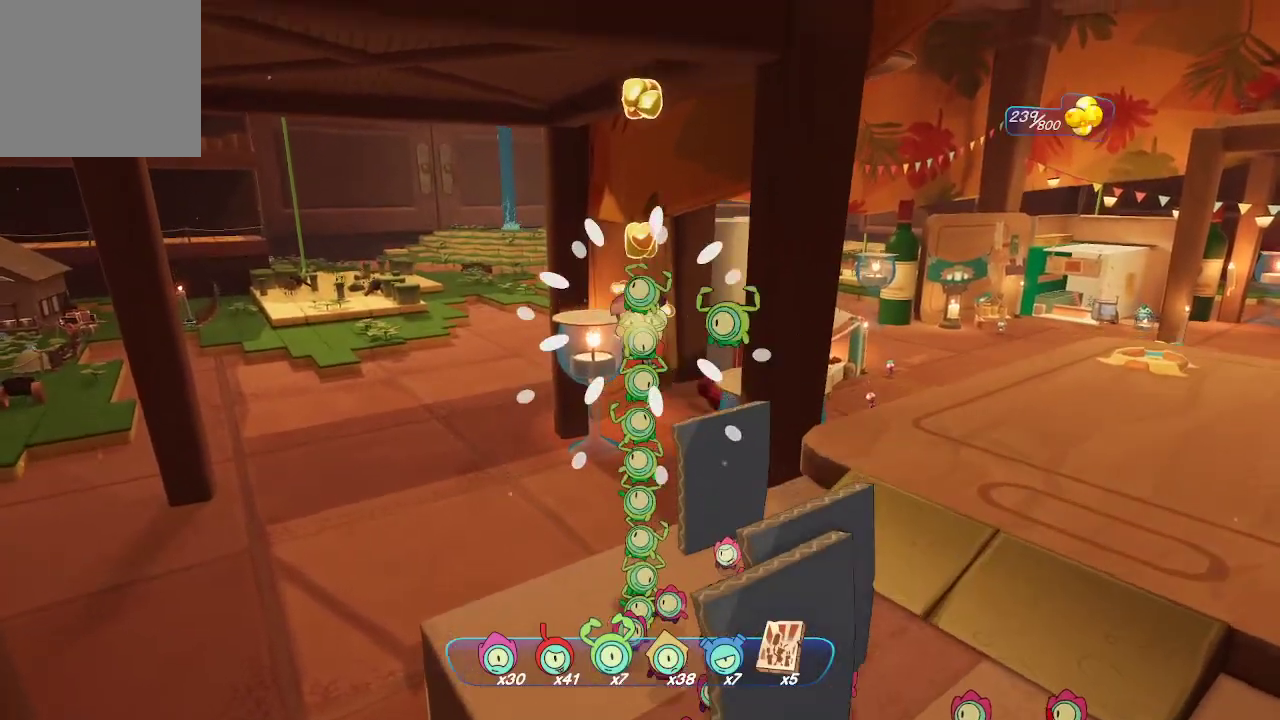
{"buttons": ["R2"], "left_stick": "center", "right_stick": "center", "events": [[133, "right_stick", "up"], [333, "right_stick", "center"]]}
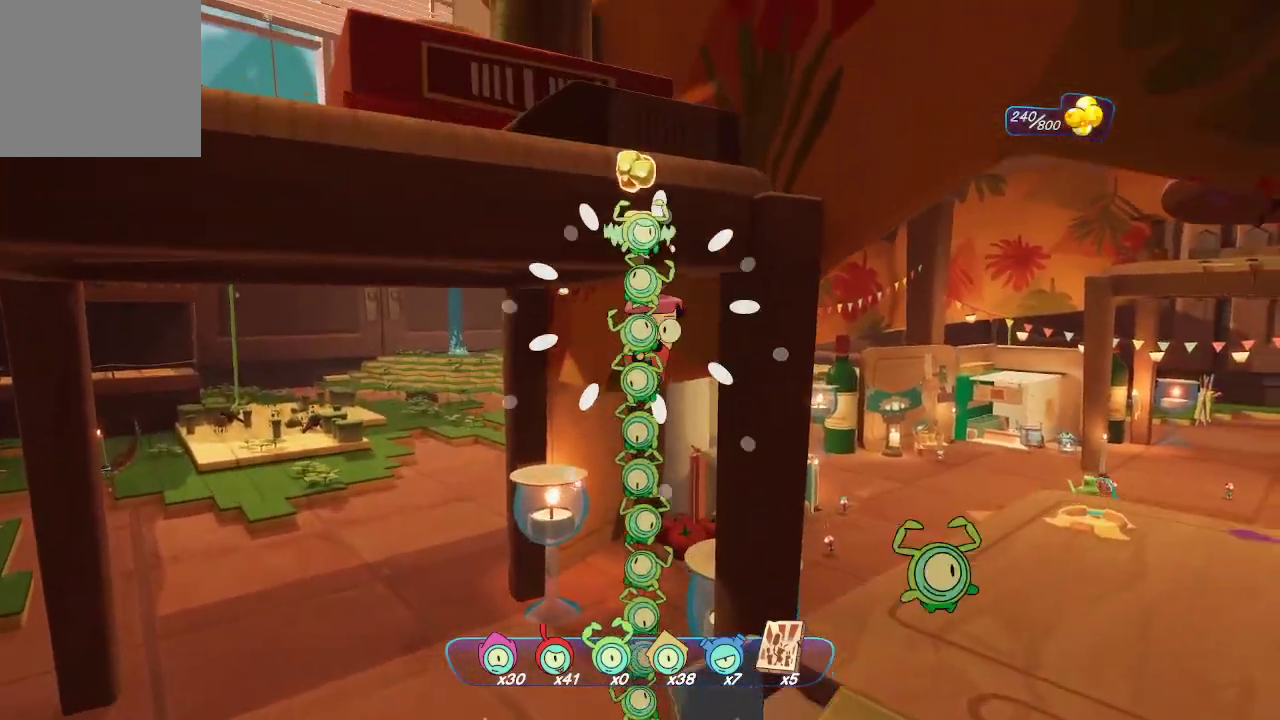
{"buttons": ["R2"], "left_stick": "center", "right_stick": "center", "events": []}
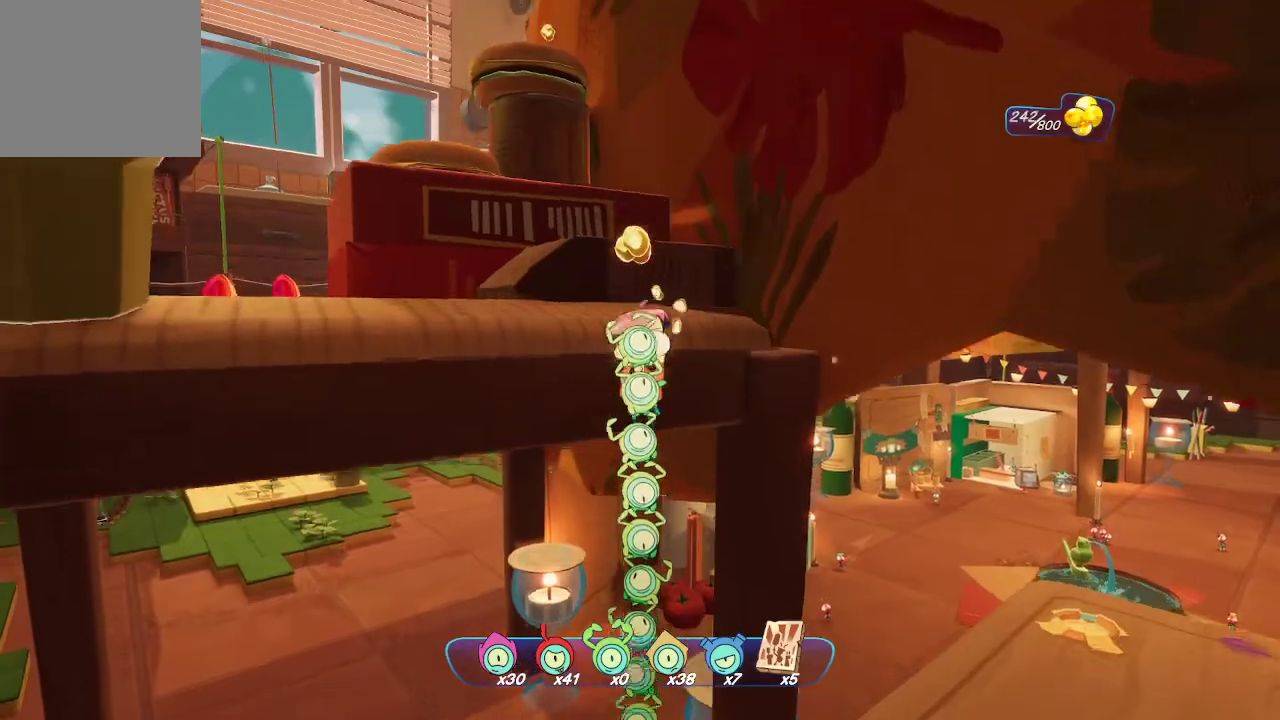
{"buttons": [], "left_stick": "center", "right_stick": "center", "events": [[133, "right_stick", "down-left"], [300, "right_stick", "center"], [433, "R2", "up"]]}
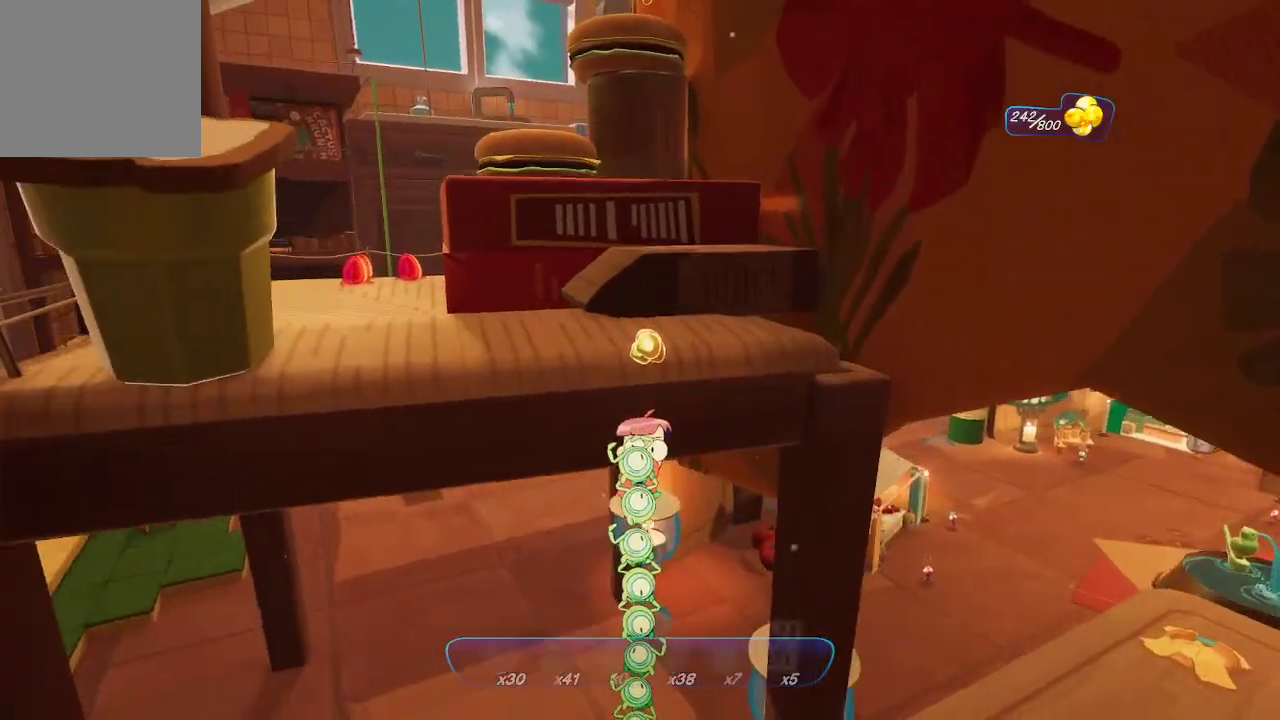
{"buttons": ["A"], "left_stick": "up-left", "right_stick": "center"}
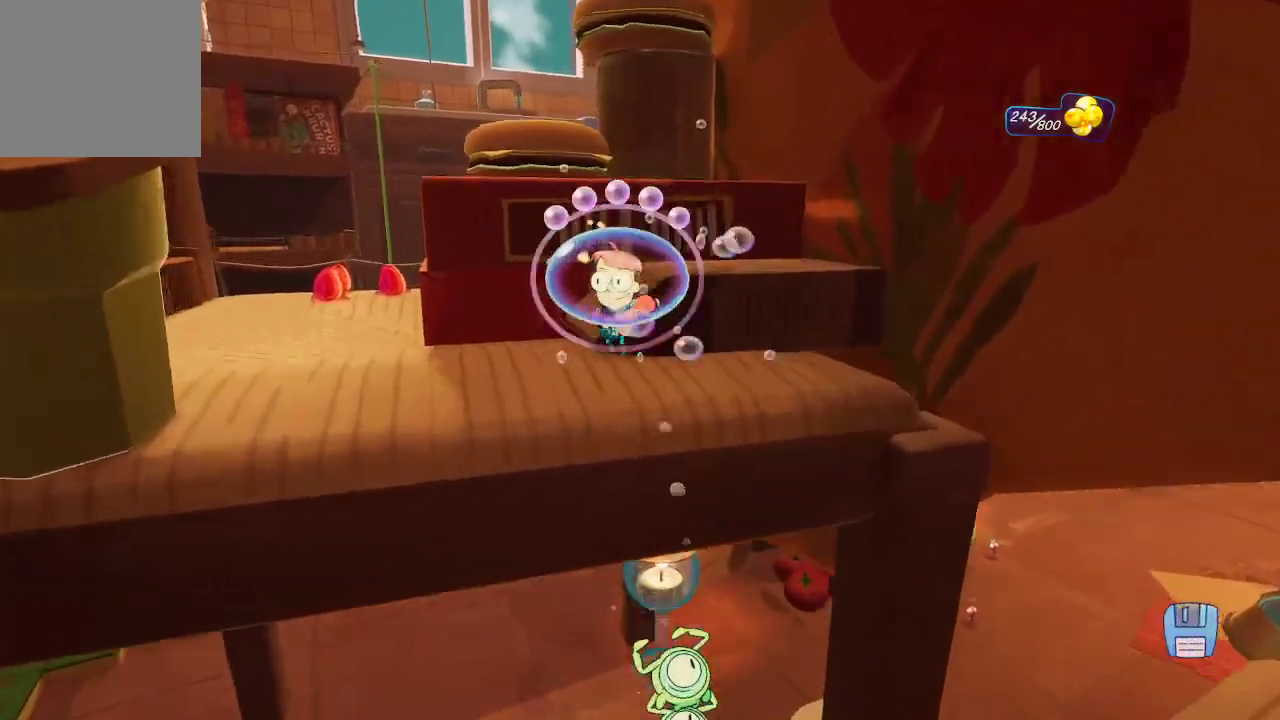
{"buttons": [], "left_stick": "left", "right_stick": "left", "events": [[200, "A", "up"], [333, "right_stick", "left"], [400, "left_stick", "left"]]}
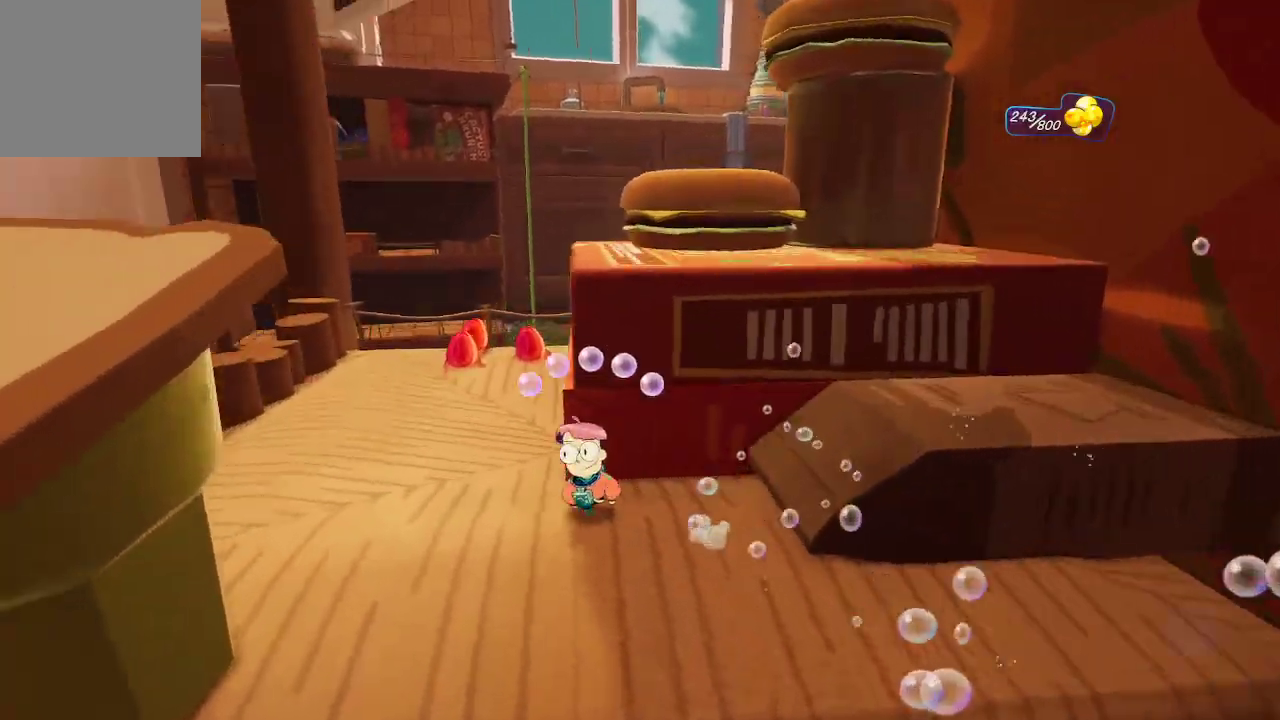
{"buttons": [], "left_stick": "up", "right_stick": "center", "events": [[33, "left_stick", "up-left"], [33, "right_stick", "center"], [200, "right_stick", "right"], [233, "left_stick", "up"], [433, "right_stick", "center"]]}
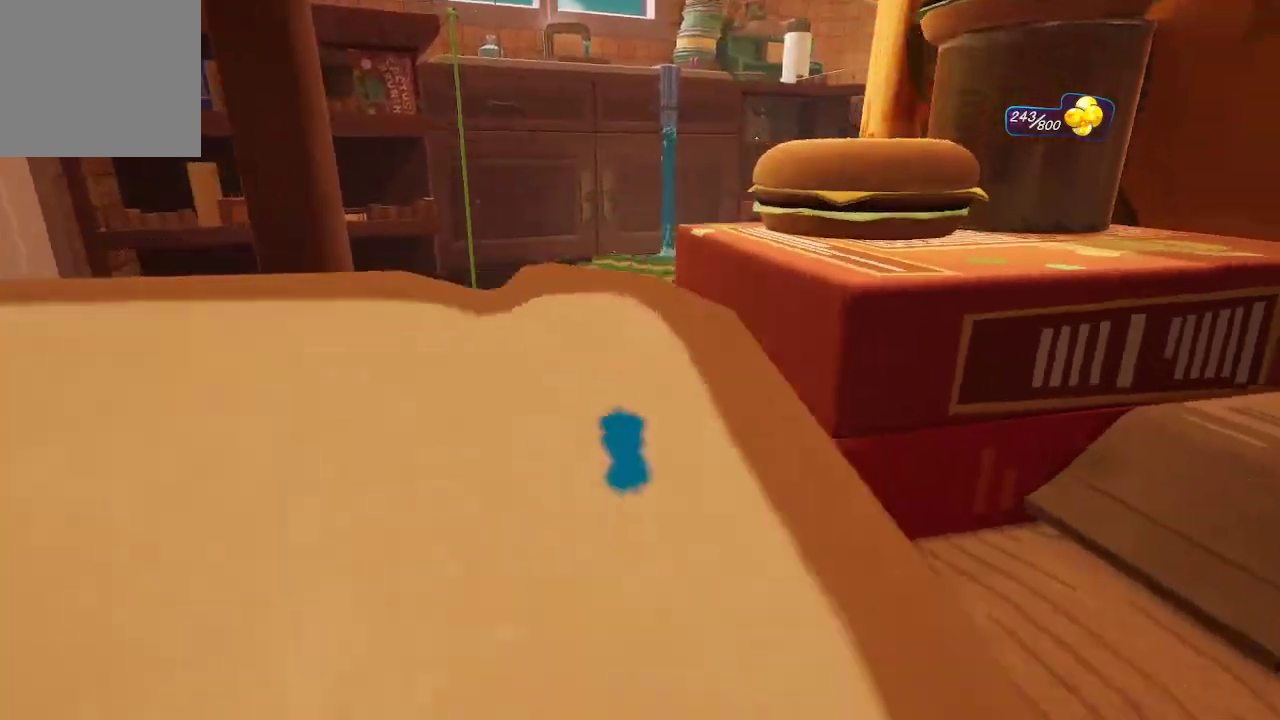
{"buttons": [], "left_stick": "up-left", "right_stick": "right", "events": [[133, "left_stick", "up-left"], [200, "right_stick", "right"]]}
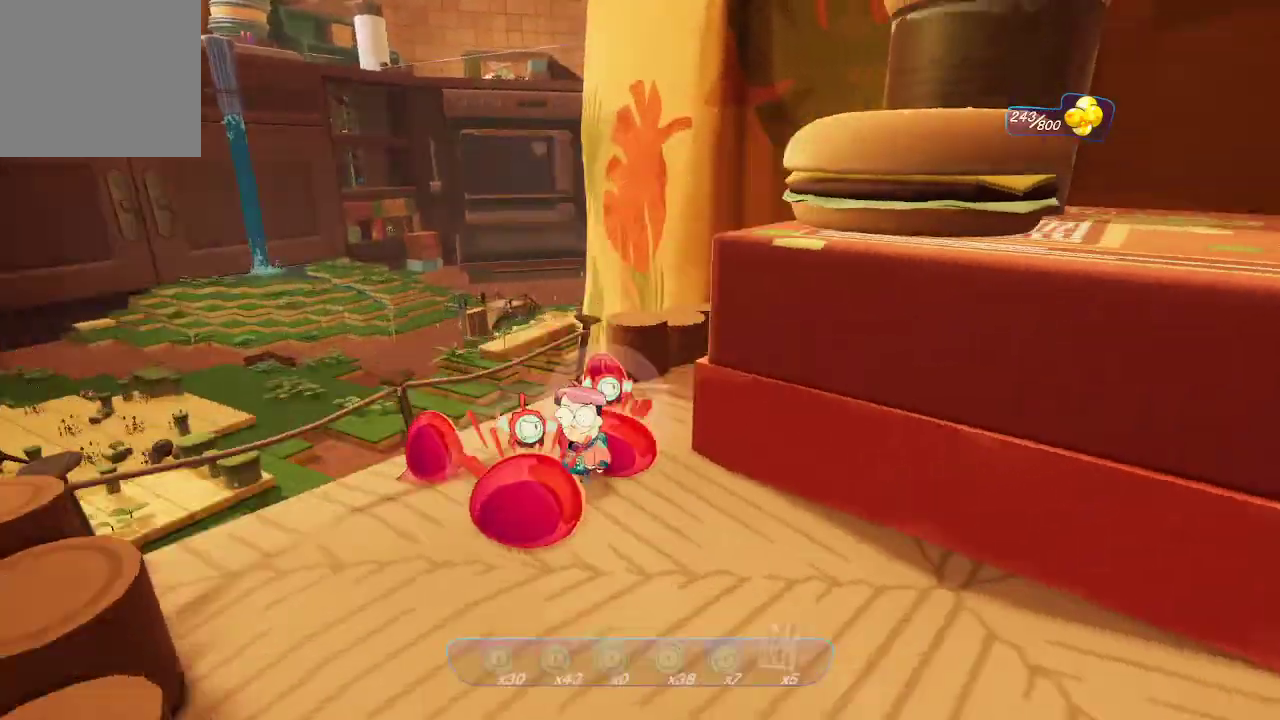
{"buttons": [], "left_stick": "right", "right_stick": "right", "events": [[133, "left_stick", "up"], [300, "right_stick", "center"], [367, "left_stick", "center"], [500, "left_stick", "right"], [500, "right_stick", "right"]]}